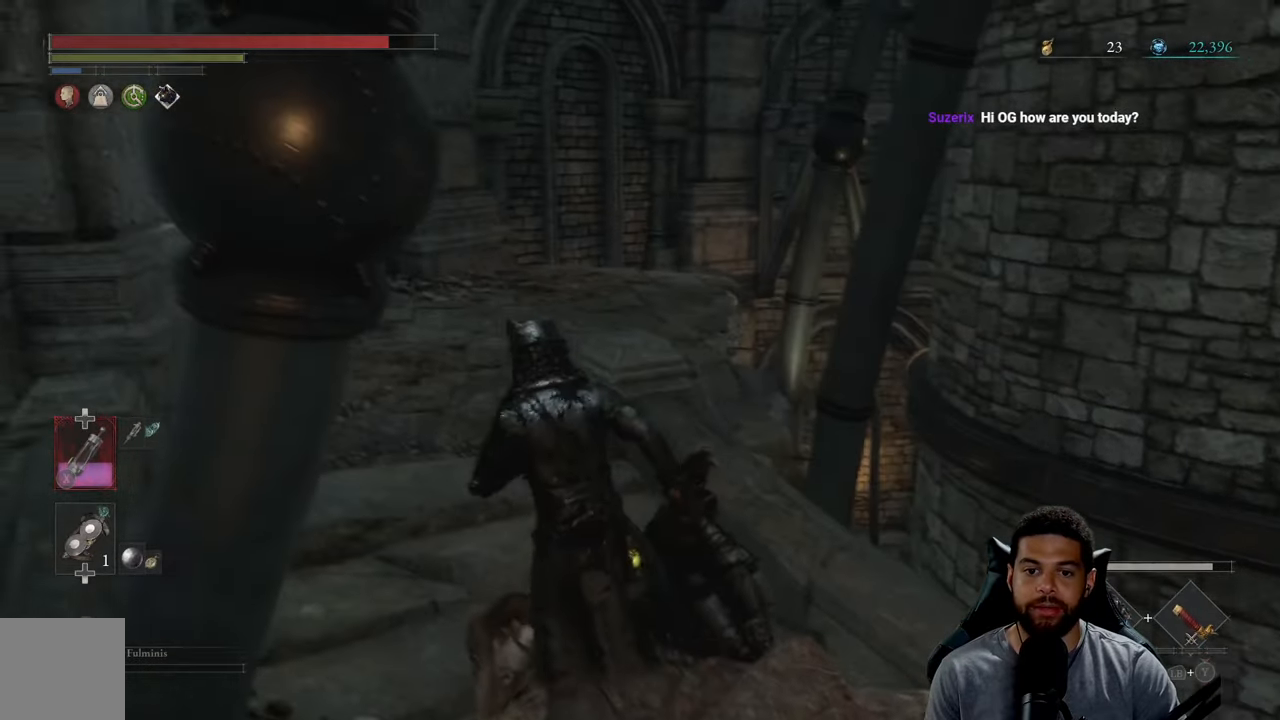
Gameplay with a controller (Xbox layout); each line is a JSON object with the inputs held at the frame after it. "events" lists button and stick changes between this image and that frame as [ms after this image, input, new state], when the widget could be followed in between.
{"buttons": [], "left_stick": "up", "right_stick": "left", "events": [[167, "left_stick", "up"], [433, "right_stick", "left"]]}
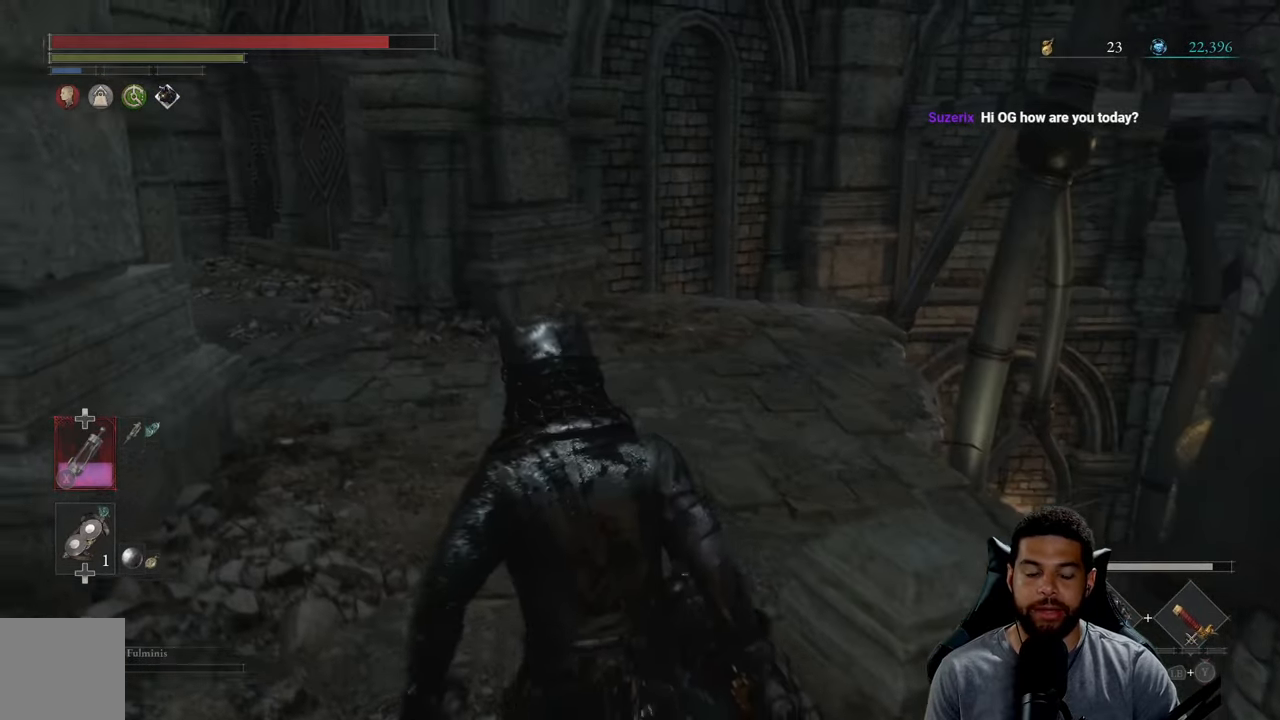
{"buttons": [], "left_stick": "up-right", "right_stick": "center", "events": [[300, "left_stick", "up-right"], [300, "right_stick", "center"]]}
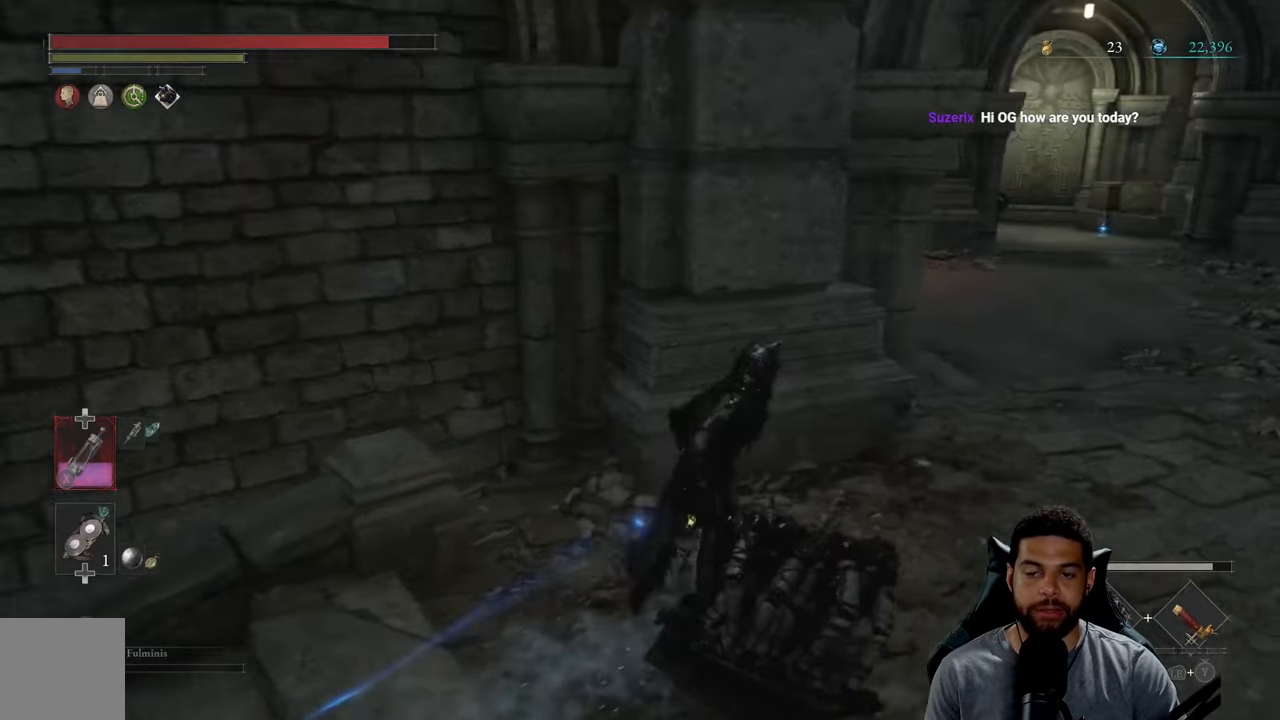
{"buttons": [], "left_stick": "up-right", "right_stick": "center", "events": [[317, "right_stick", "right"], [400, "right_stick", "center"]]}
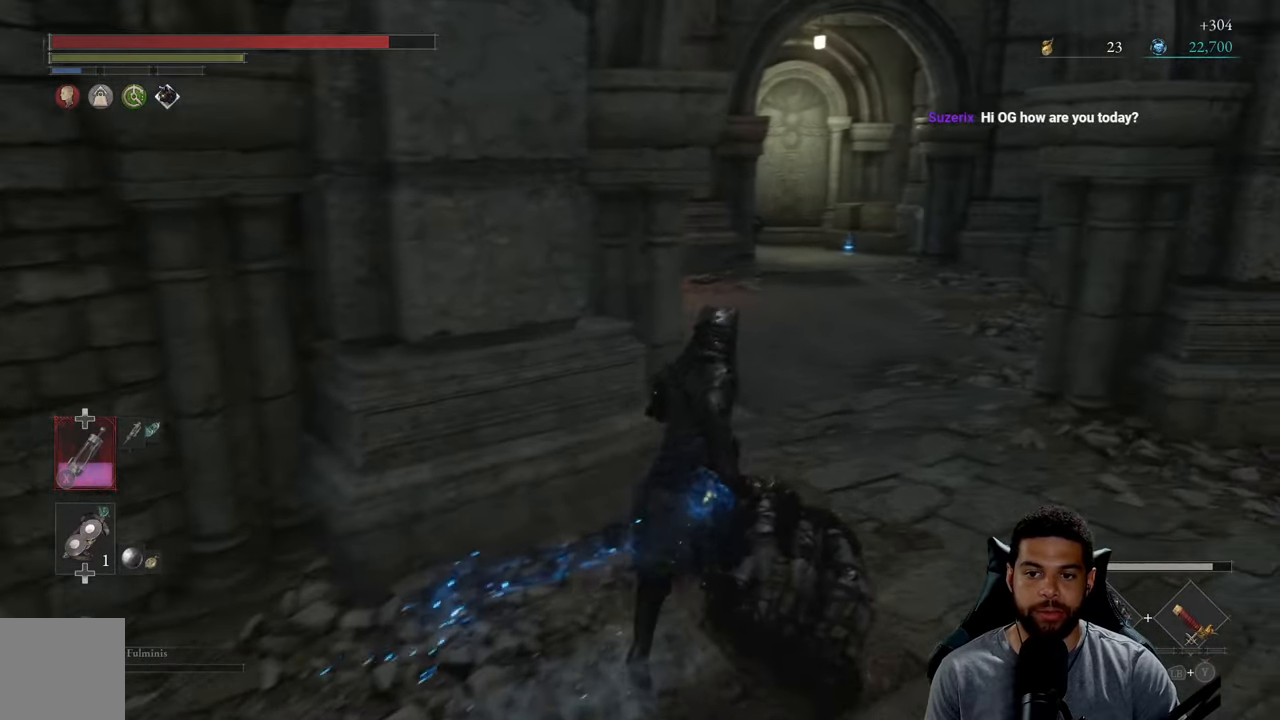
{"buttons": ["B"], "left_stick": "up-right", "right_stick": "left", "events": [[50, "B", "down"], [400, "right_stick", "left"]]}
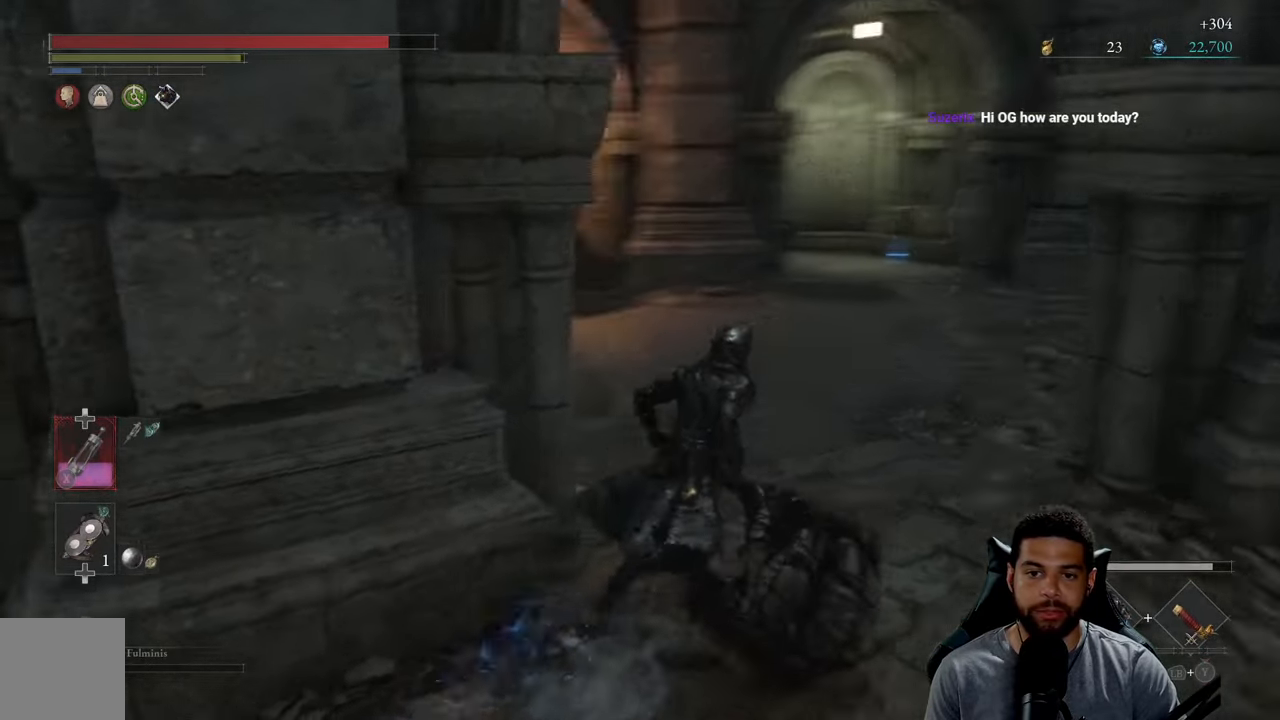
{"buttons": [], "left_stick": "up-right", "right_stick": "center", "events": [[134, "right_stick", "center"], [317, "B", "up"]]}
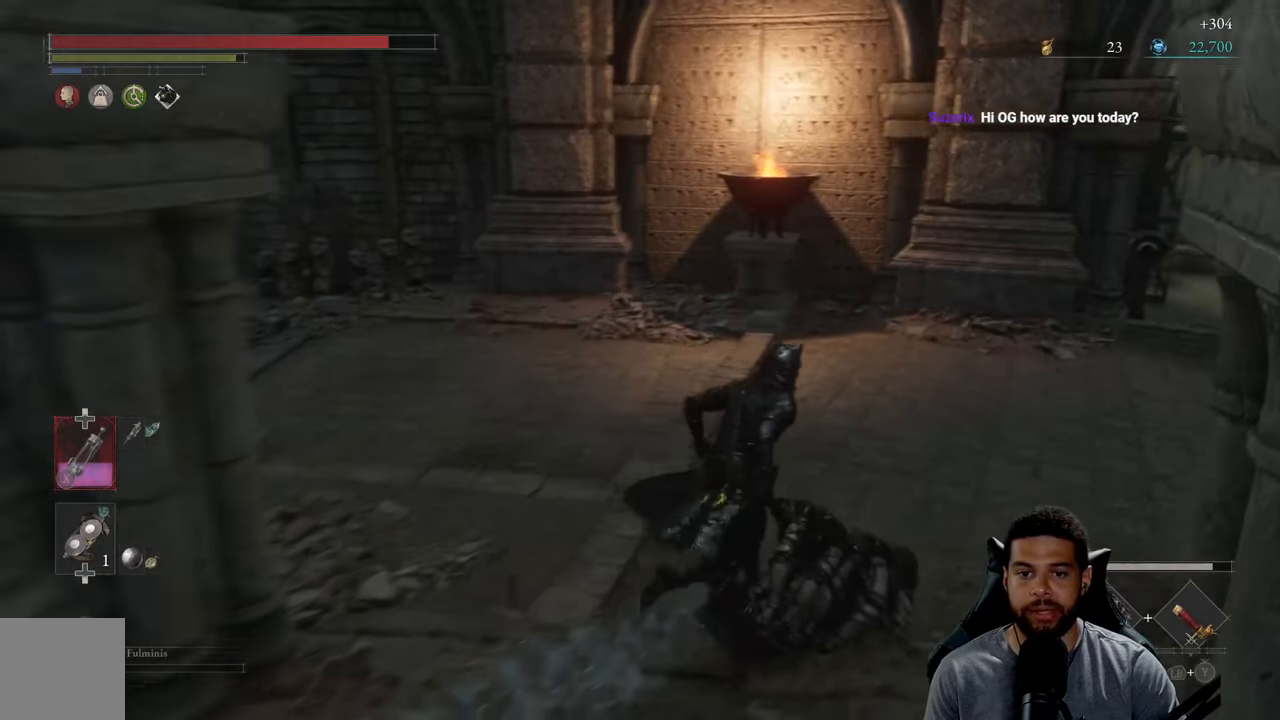
{"buttons": [], "left_stick": "center", "right_stick": "center", "events": [[67, "right_stick", "left"], [84, "left_stick", "center"], [400, "right_stick", "center"]]}
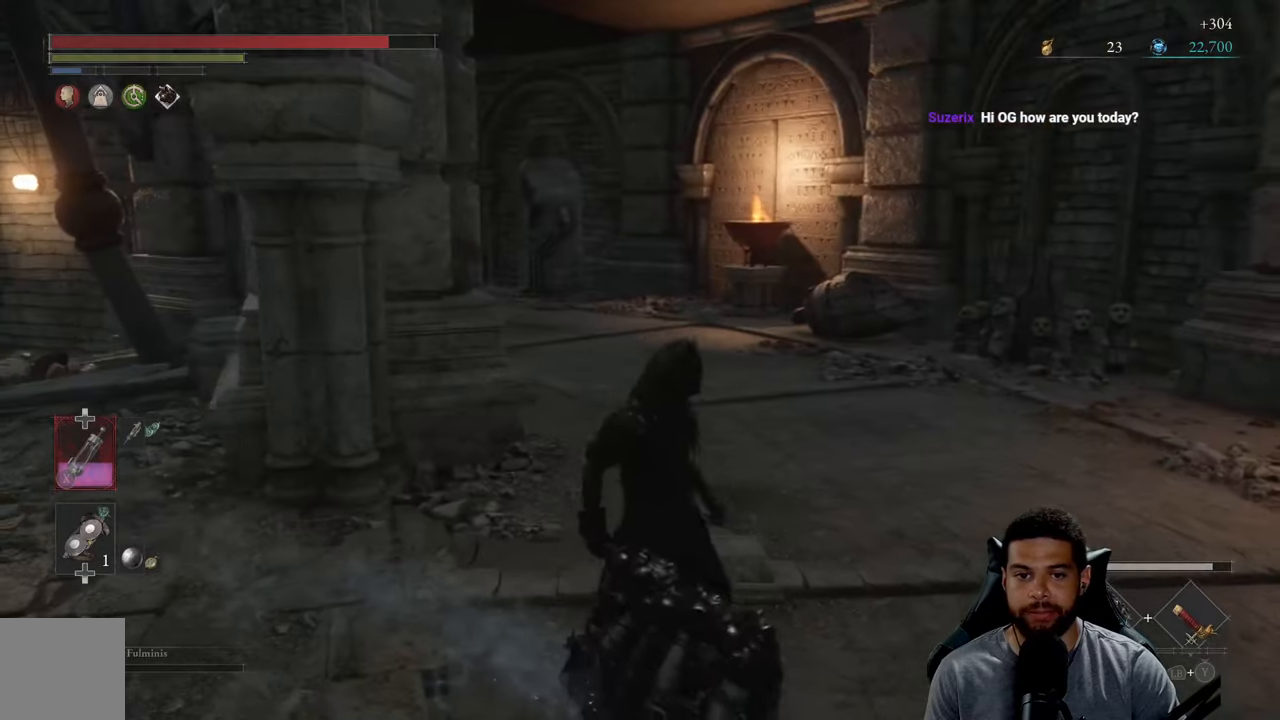
{"buttons": [], "left_stick": "down-right", "right_stick": "left", "events": [[317, "left_stick", "down-right"], [484, "right_stick", "left"]]}
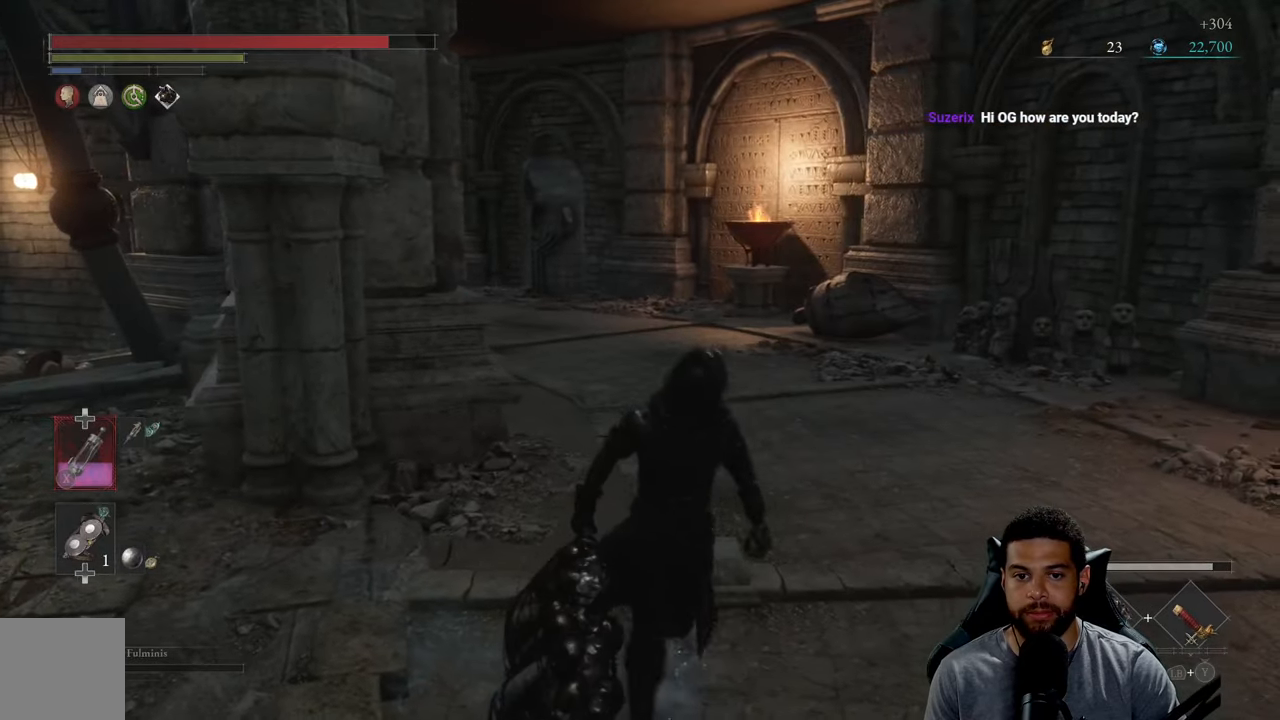
{"buttons": [], "left_stick": "center", "right_stick": "left", "events": [[67, "left_stick", "down"], [167, "left_stick", "center"]]}
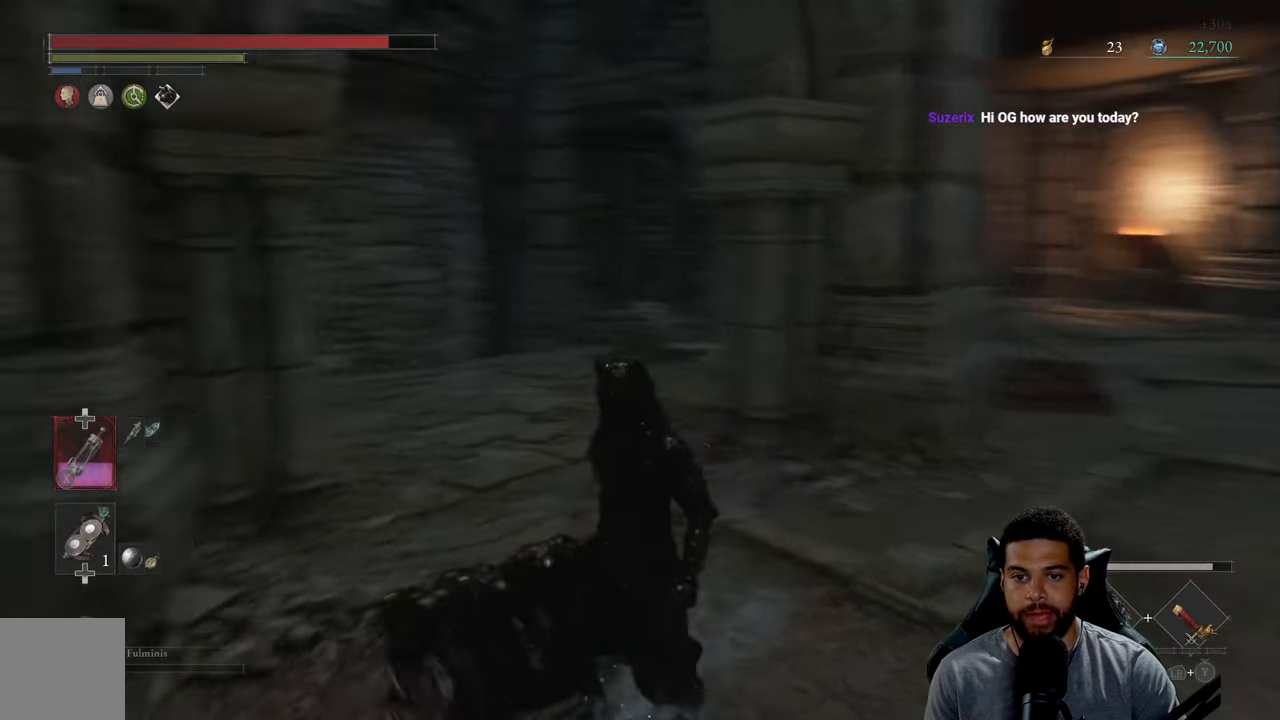
{"buttons": [], "left_stick": "center", "right_stick": "left", "events": [[17, "left_stick", "down-left"], [267, "left_stick", "center"]]}
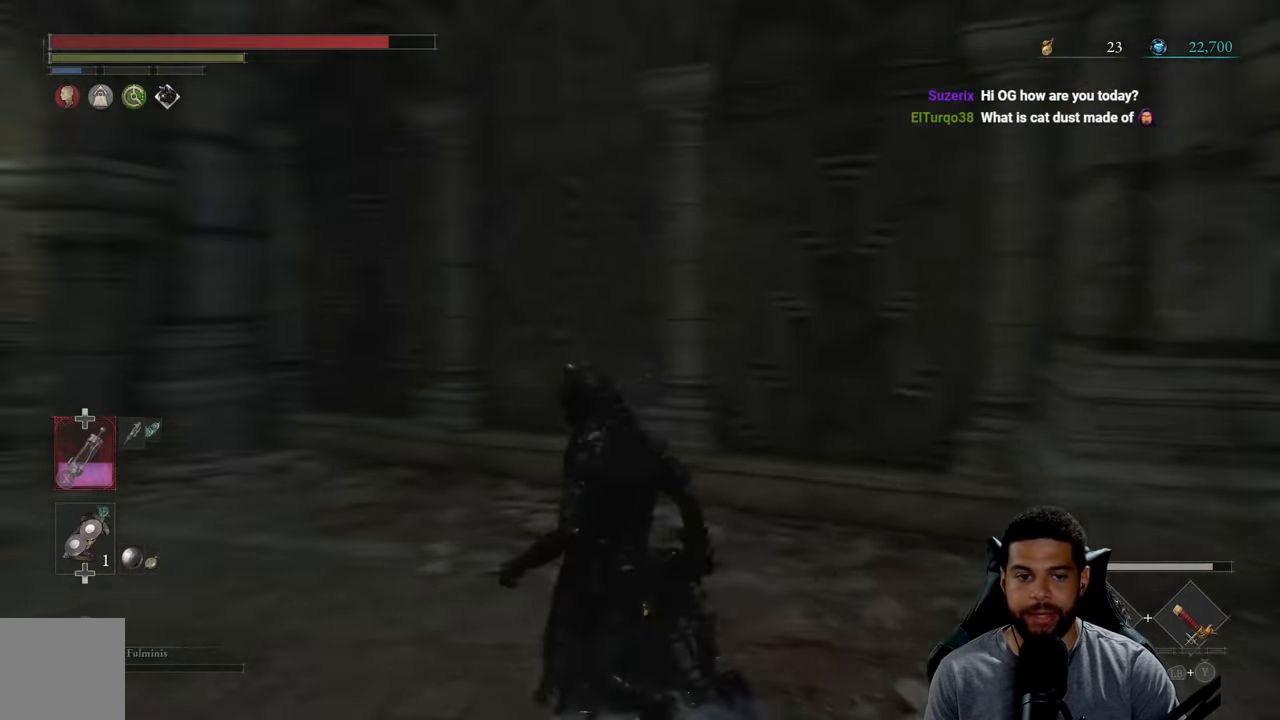
{"buttons": [], "left_stick": "up", "right_stick": "left", "events": [[234, "right_stick", "center"], [350, "left_stick", "up"], [467, "right_stick", "left"]]}
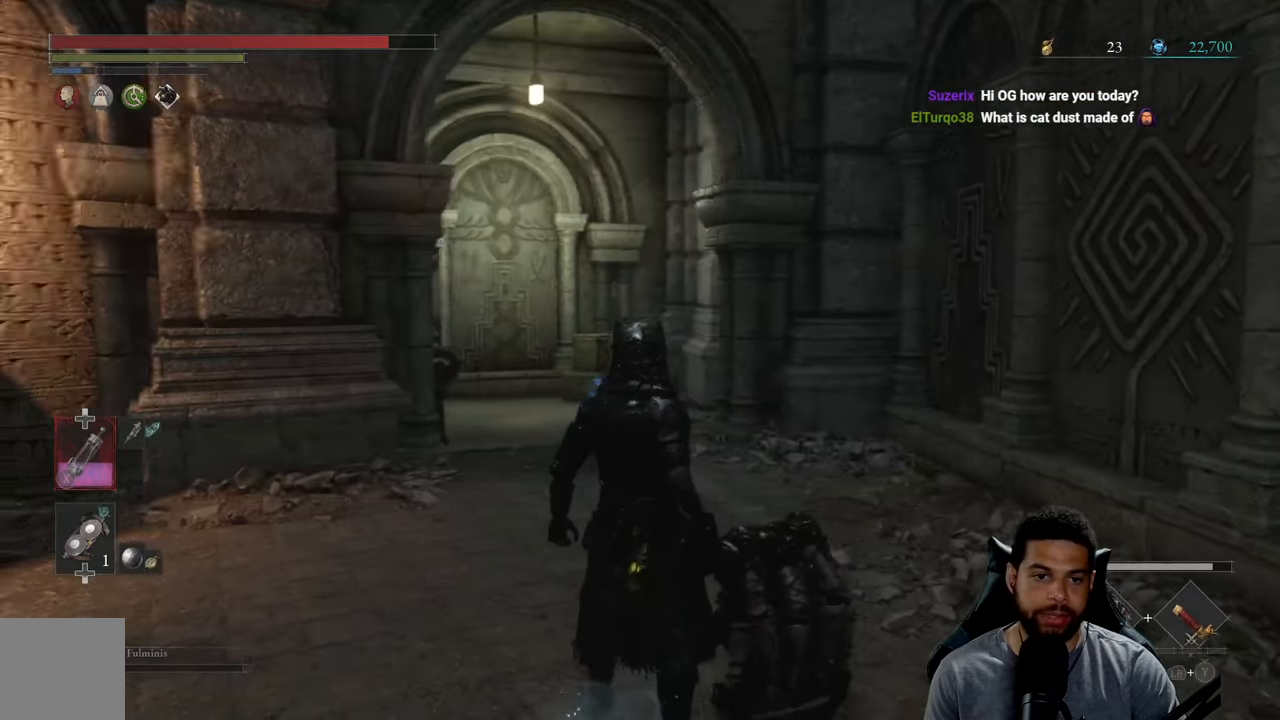
{"buttons": ["B"], "left_stick": "up", "right_stick": "center", "events": [[84, "right_stick", "center"], [150, "left_stick", "up-right"], [200, "B", "down"], [500, "left_stick", "up"]]}
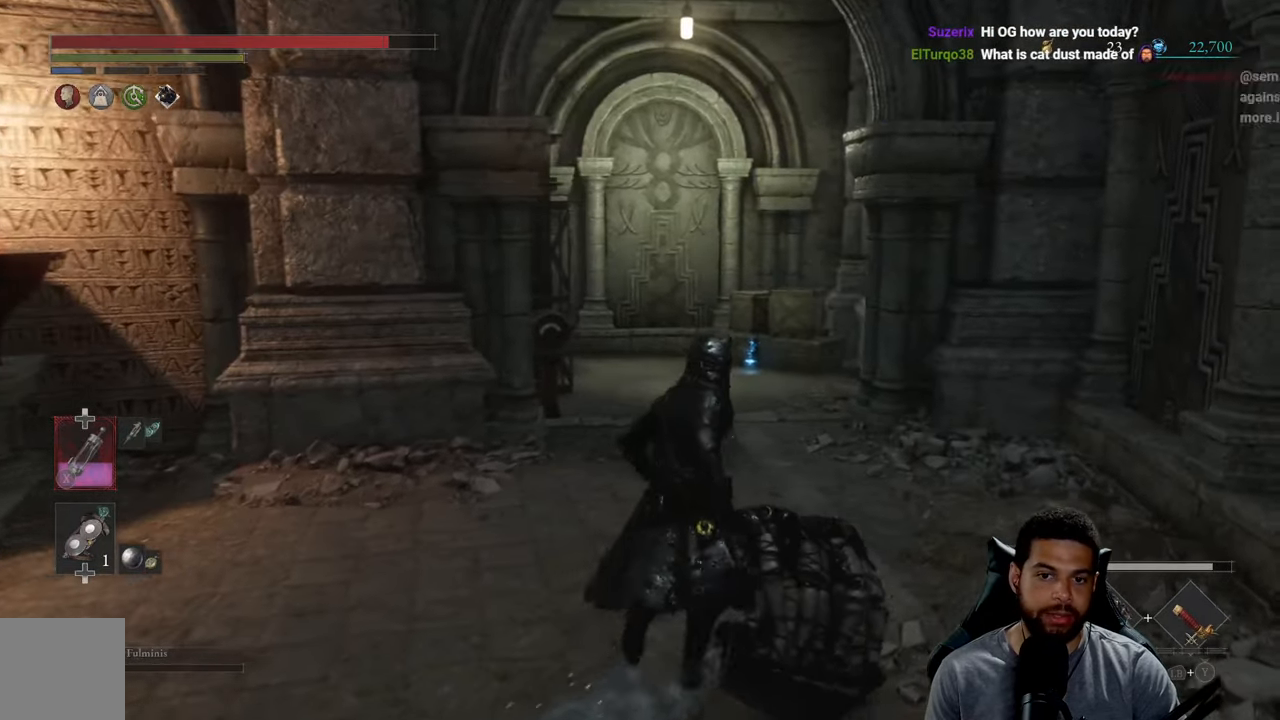
{"buttons": ["B"], "left_stick": "up", "right_stick": "center", "events": []}
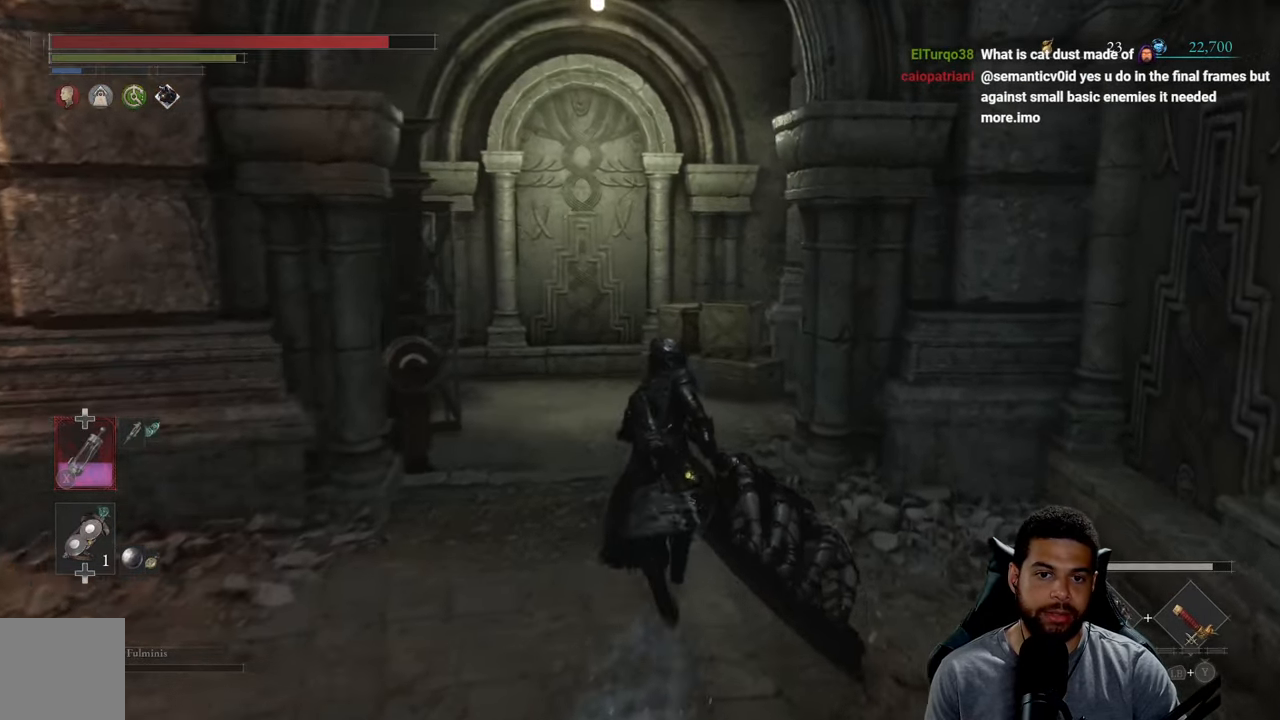
{"buttons": ["B"], "left_stick": "up", "right_stick": "center", "events": []}
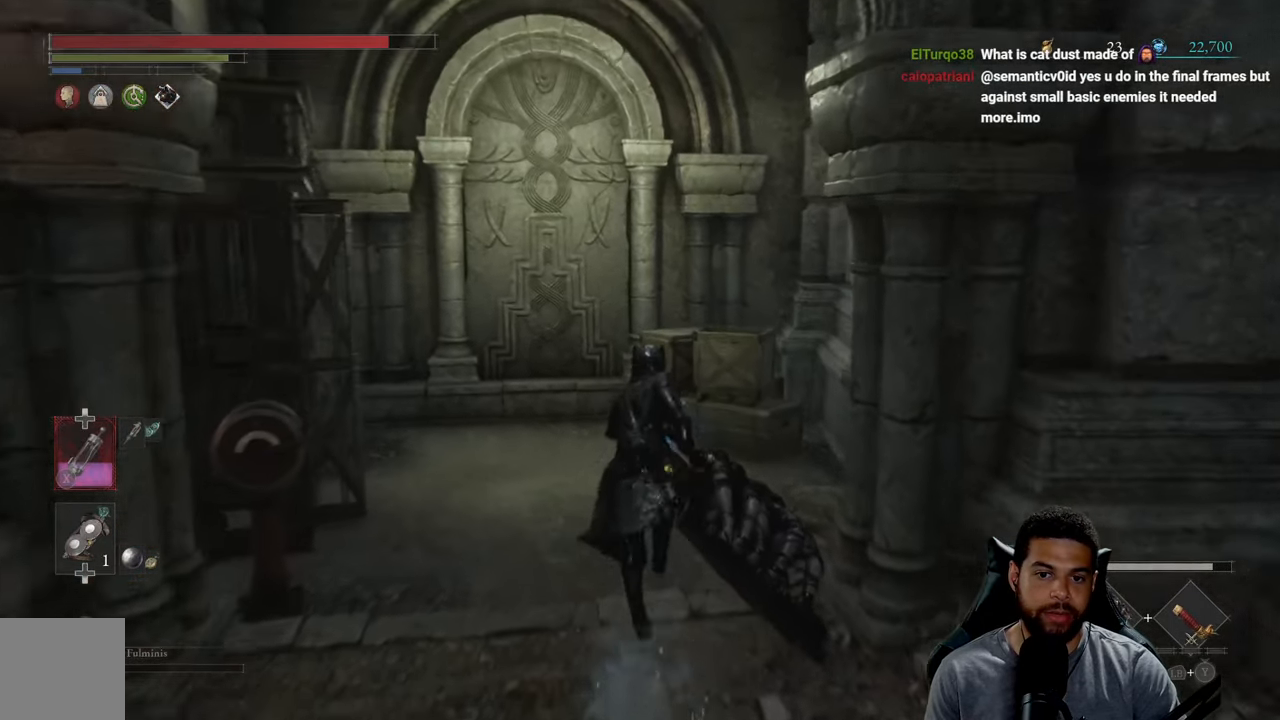
{"buttons": [], "left_stick": "up-right", "right_stick": "center", "events": [[150, "B", "up"], [267, "right_stick", "down-left"], [367, "left_stick", "up-right"], [400, "right_stick", "center"]]}
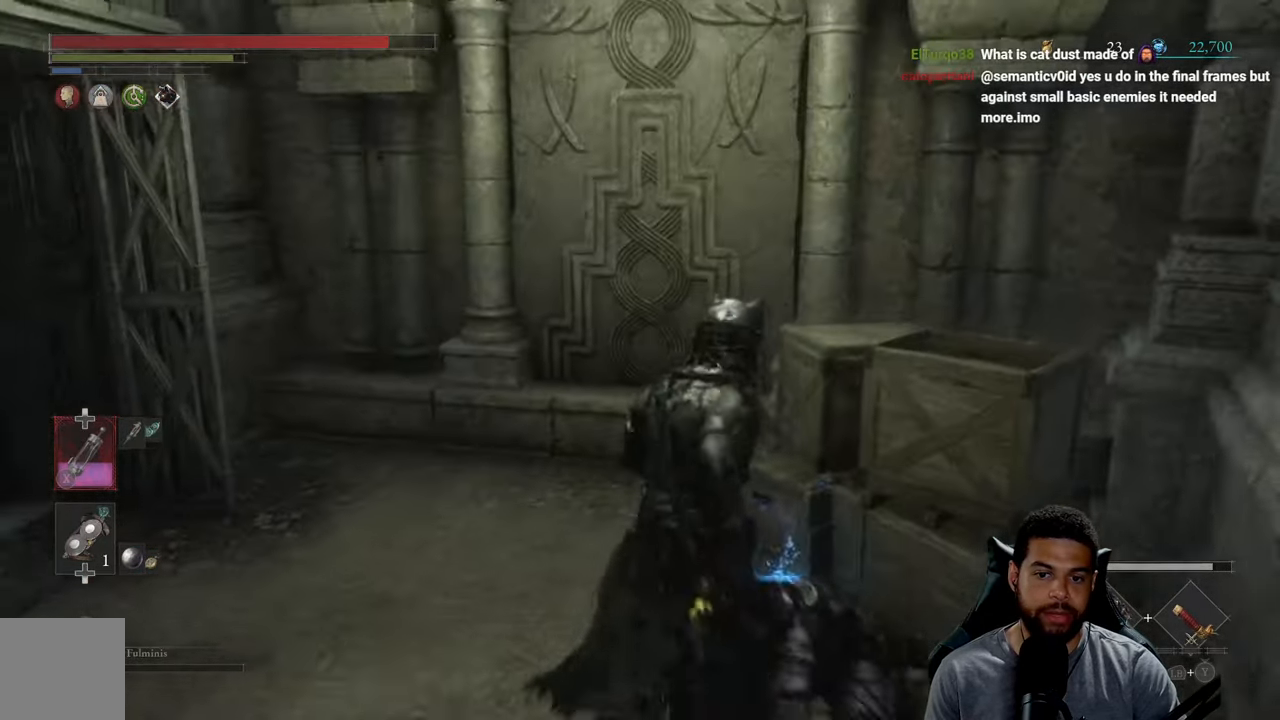
{"buttons": [], "left_stick": "left", "right_stick": "left", "events": [[17, "A", "down"], [67, "left_stick", "center"], [150, "A", "up"], [233, "right_stick", "left"], [400, "left_stick", "left"]]}
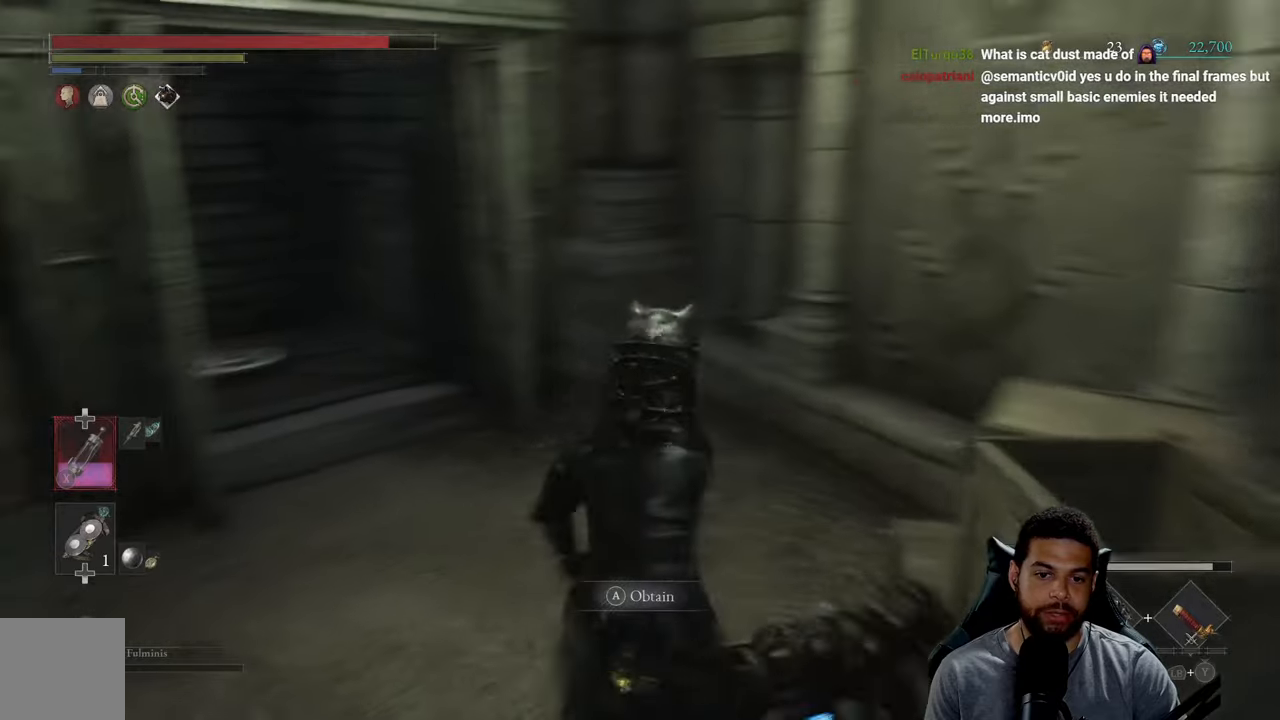
{"buttons": [], "left_stick": "center", "right_stick": "center", "events": [[116, "left_stick", "center"], [150, "right_stick", "center"], [266, "left_stick", "right"], [350, "left_stick", "down-right"], [450, "left_stick", "center"]]}
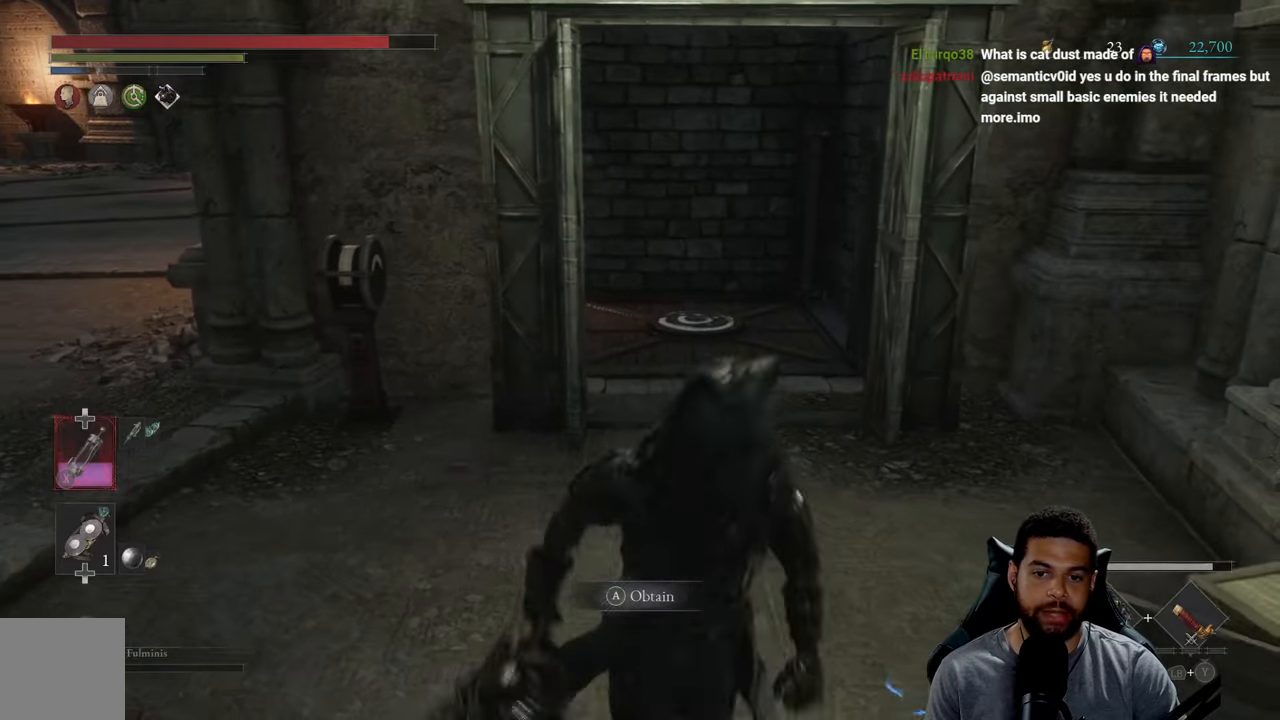
{"buttons": [], "left_stick": "left", "right_stick": "left", "events": [[66, "A", "down"], [183, "A", "up"], [266, "left_stick", "left"], [416, "right_stick", "left"]]}
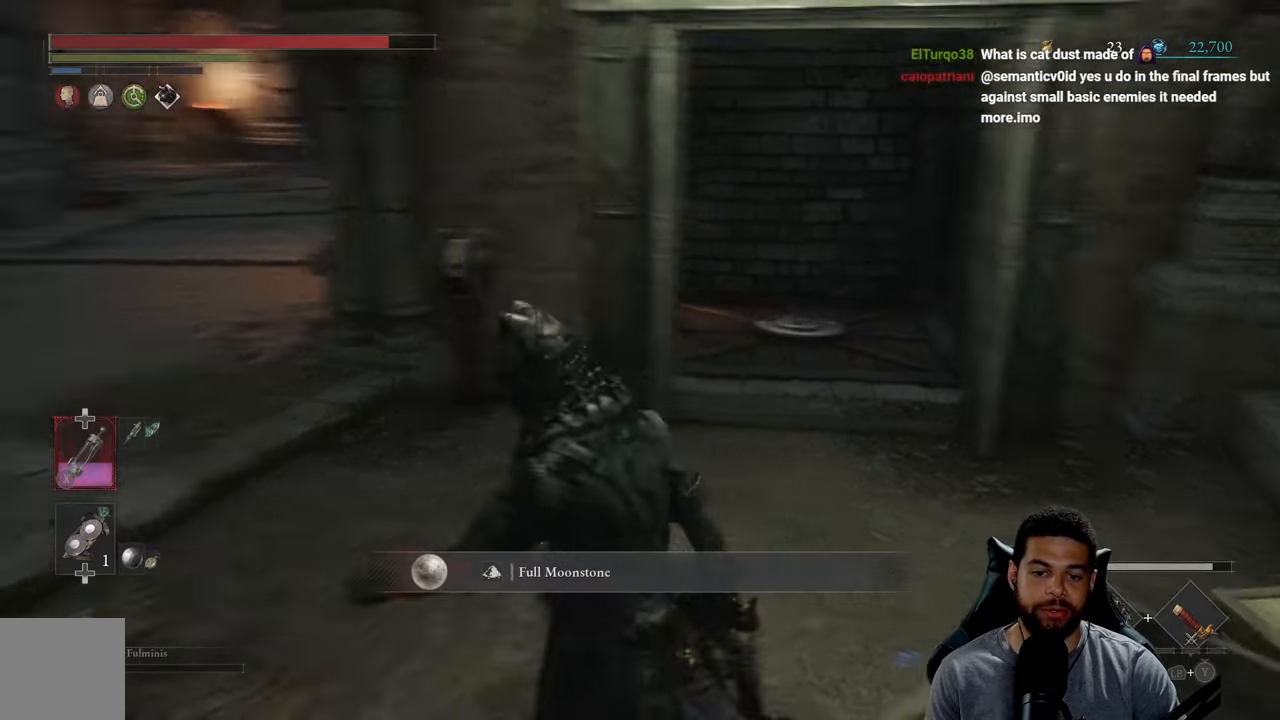
{"buttons": ["B"], "left_stick": "up", "right_stick": "center", "events": [[83, "left_stick", "up-left"], [83, "right_stick", "center"], [183, "B", "down"], [500, "left_stick", "up"]]}
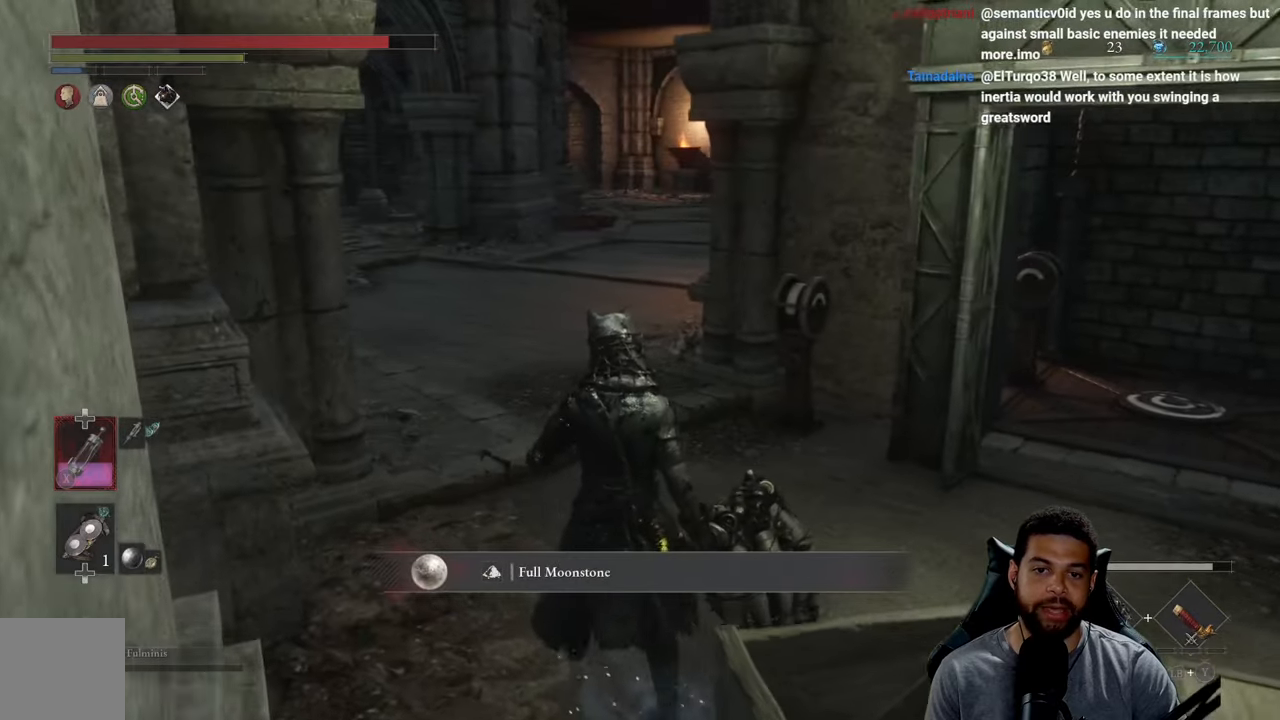
{"buttons": ["B"], "left_stick": "up", "right_stick": "center", "events": [[150, "right_stick", "up"], [283, "right_stick", "center"]]}
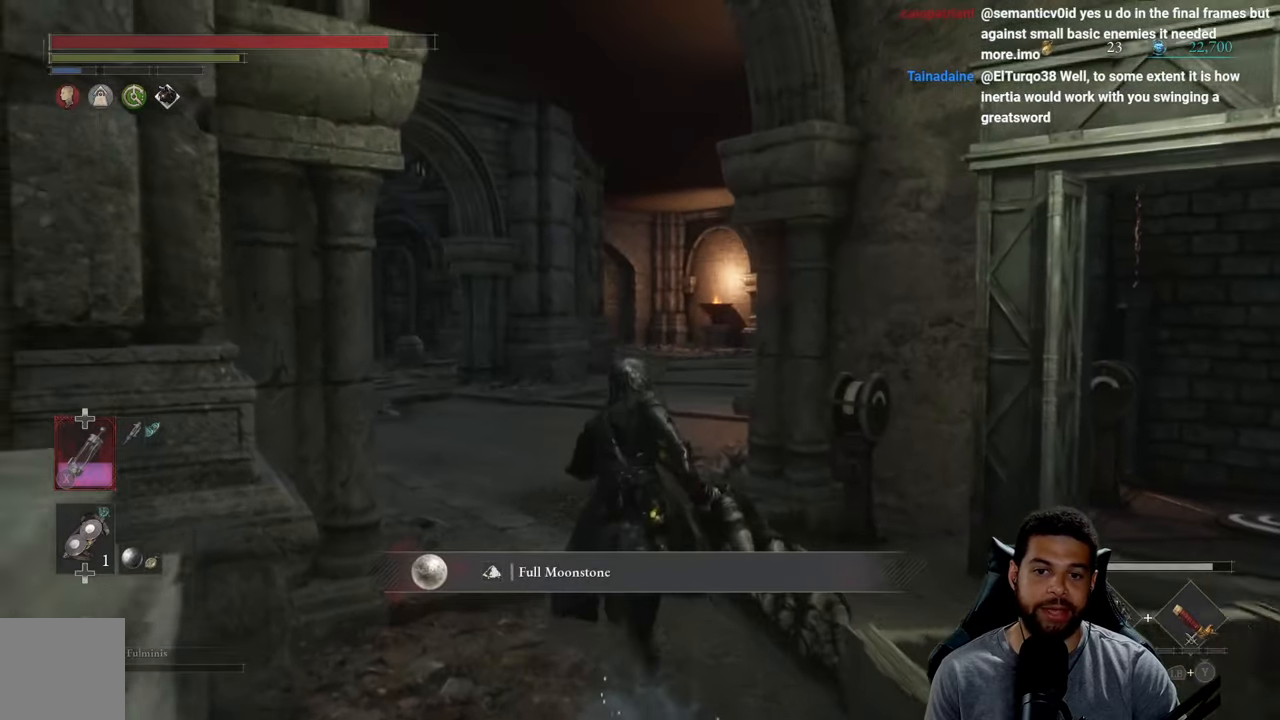
{"buttons": ["B"], "left_stick": "up", "right_stick": "up", "events": [[166, "right_stick", "down-right"], [300, "right_stick", "center"], [483, "right_stick", "up"]]}
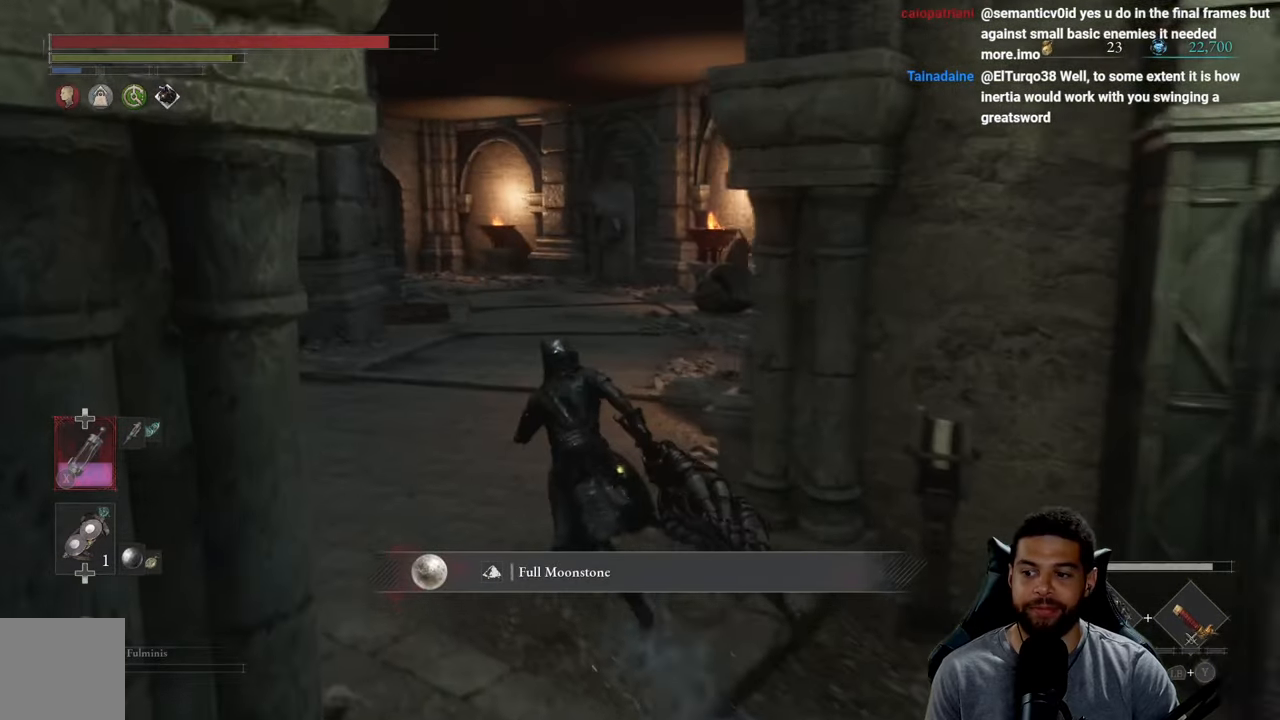
{"buttons": ["B"], "left_stick": "up", "right_stick": "center", "events": [[100, "right_stick", "center"]]}
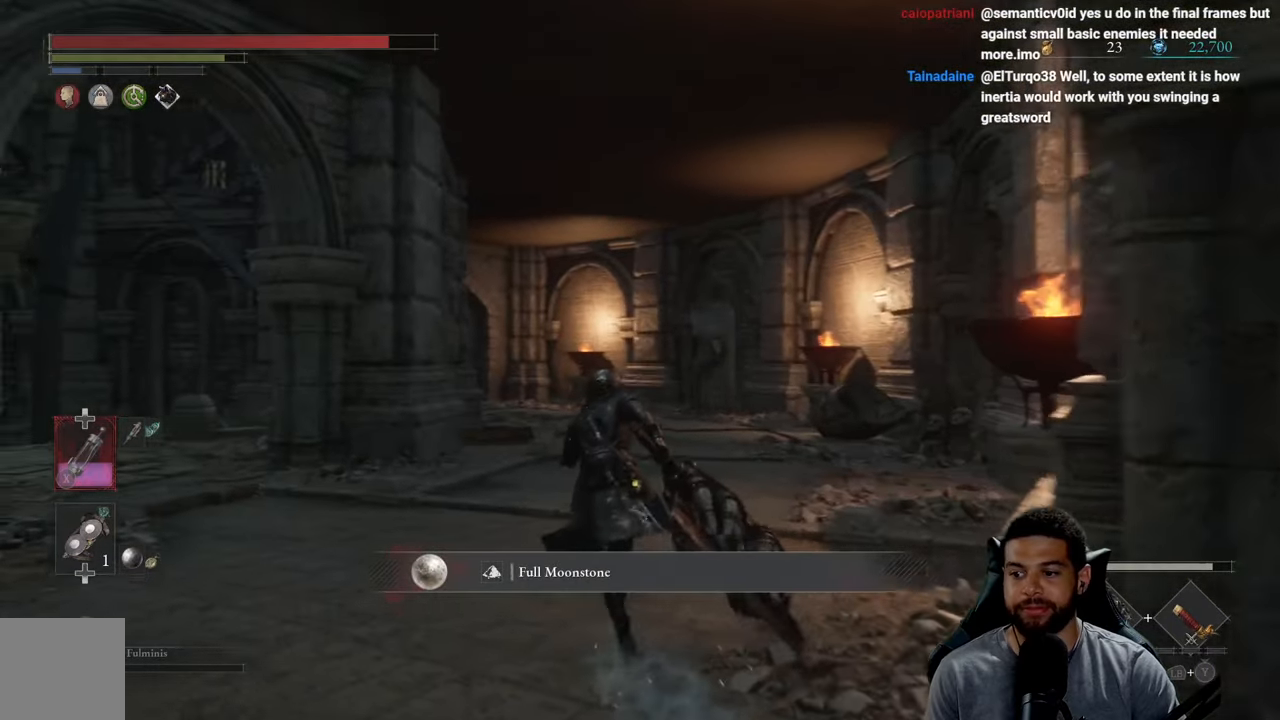
{"buttons": ["B"], "left_stick": "up", "right_stick": "center", "events": [[50, "right_stick", "down"], [183, "right_stick", "center"]]}
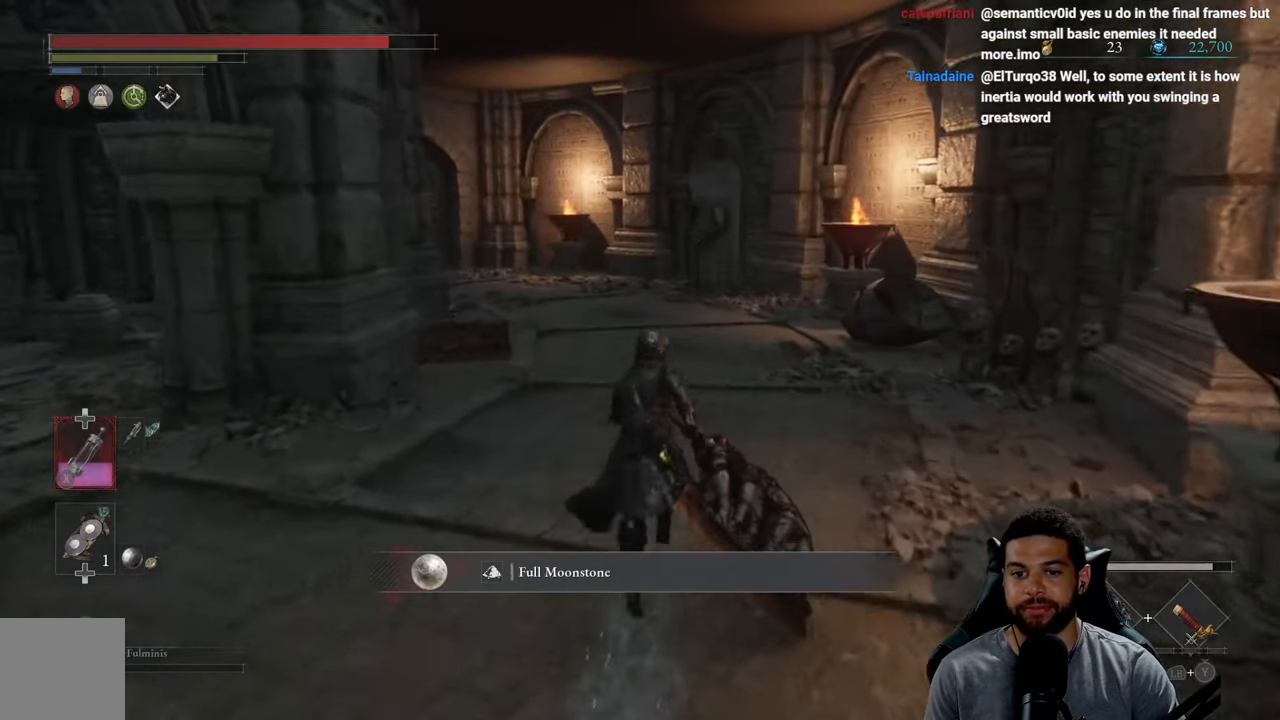
{"buttons": ["B"], "left_stick": "up", "right_stick": "center", "events": [[250, "right_stick", "left"], [350, "right_stick", "center"]]}
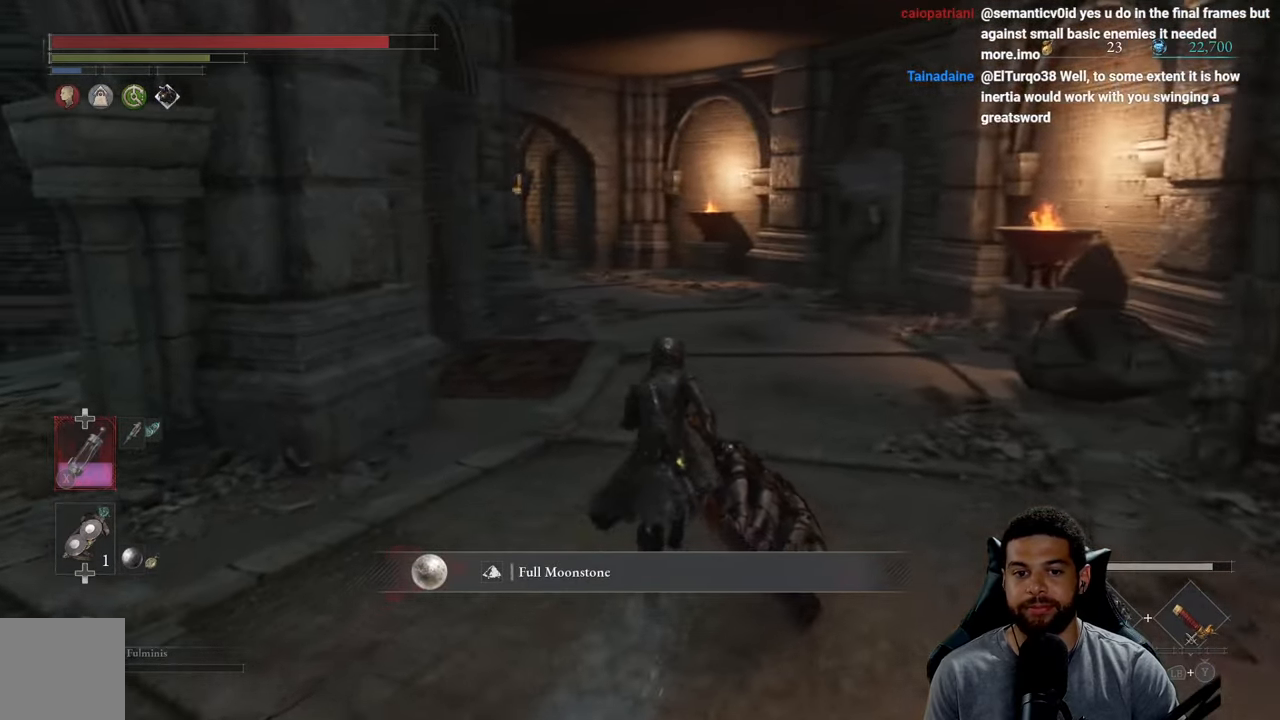
{"buttons": ["B"], "left_stick": "up", "right_stick": "center", "events": [[50, "right_stick", "left"], [133, "right_stick", "center"]]}
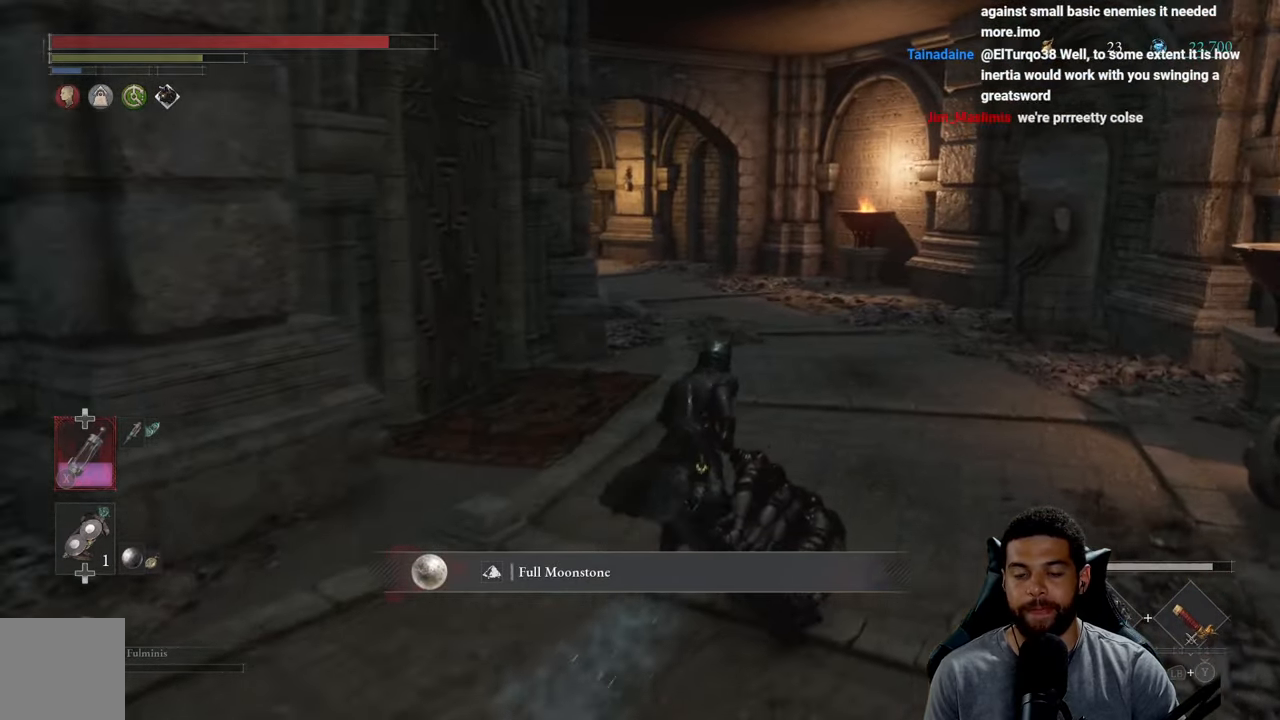
{"buttons": ["B"], "left_stick": "up", "right_stick": "center", "events": [[33, "right_stick", "up"], [116, "right_stick", "center"], [433, "right_stick", "left"], [500, "right_stick", "center"]]}
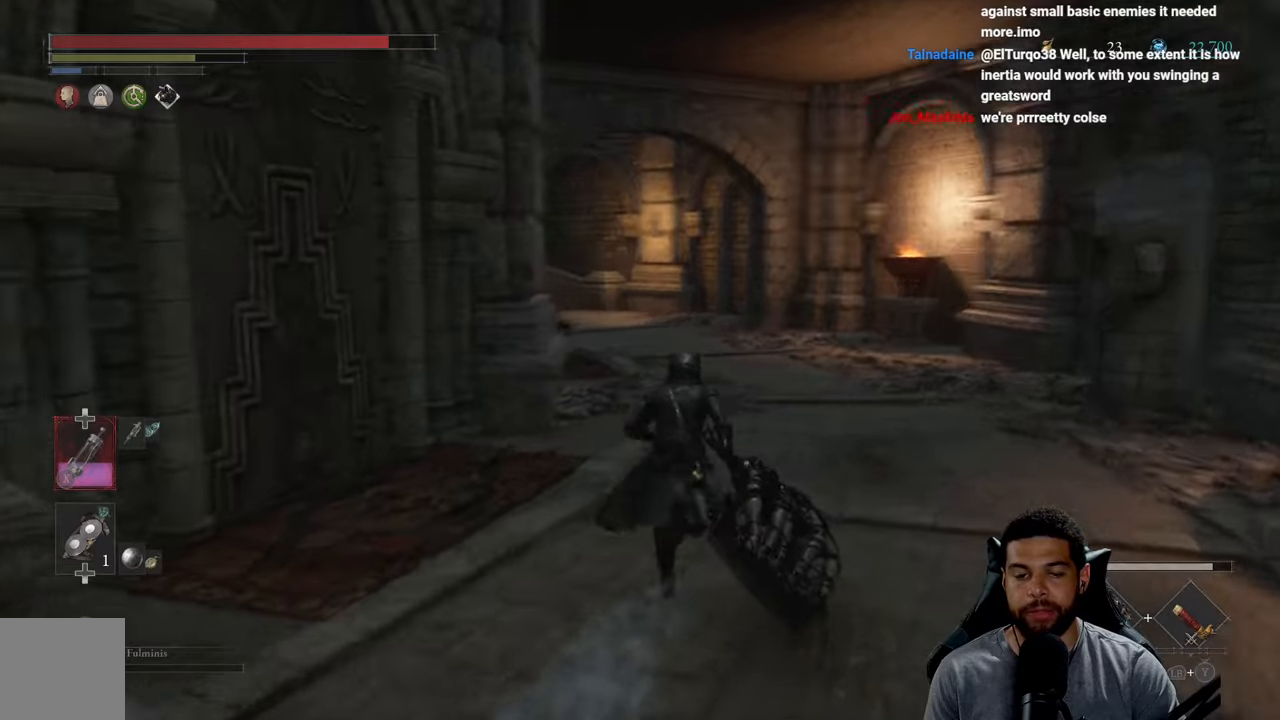
{"buttons": ["B"], "left_stick": "up", "right_stick": "center", "events": [[383, "right_stick", "left"], [433, "right_stick", "center"]]}
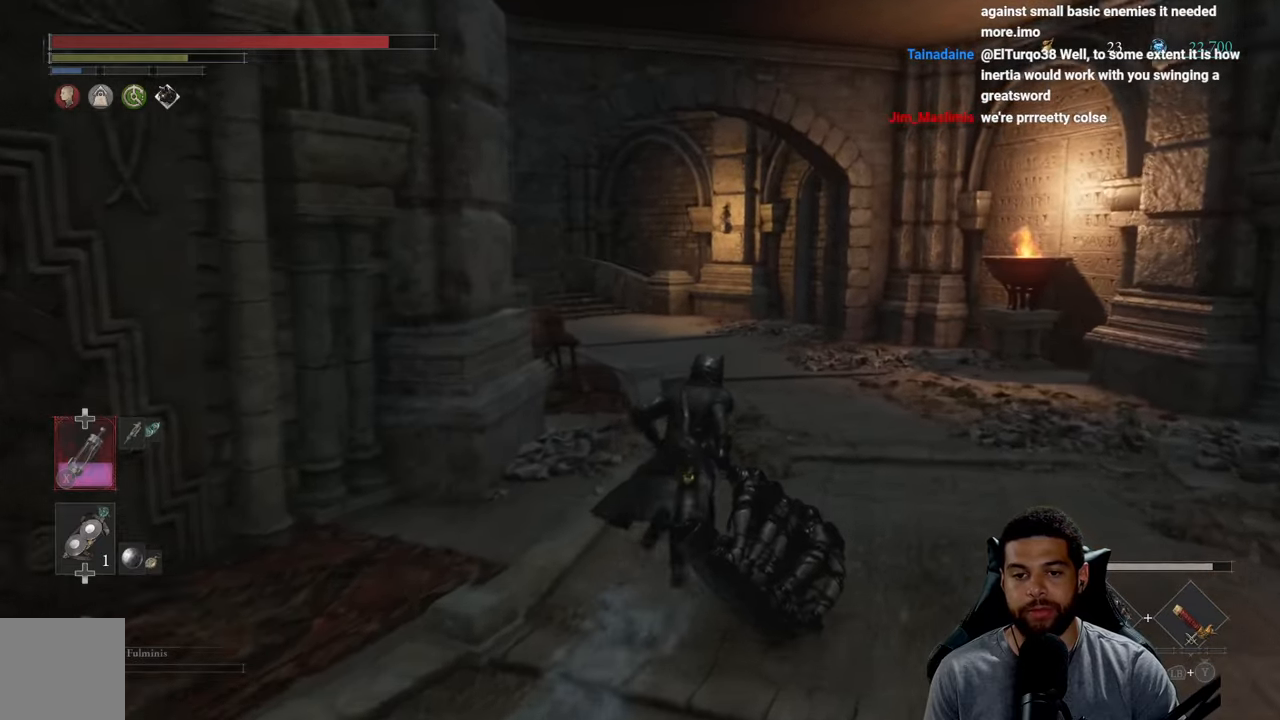
{"buttons": ["B"], "left_stick": "up", "right_stick": "center", "events": []}
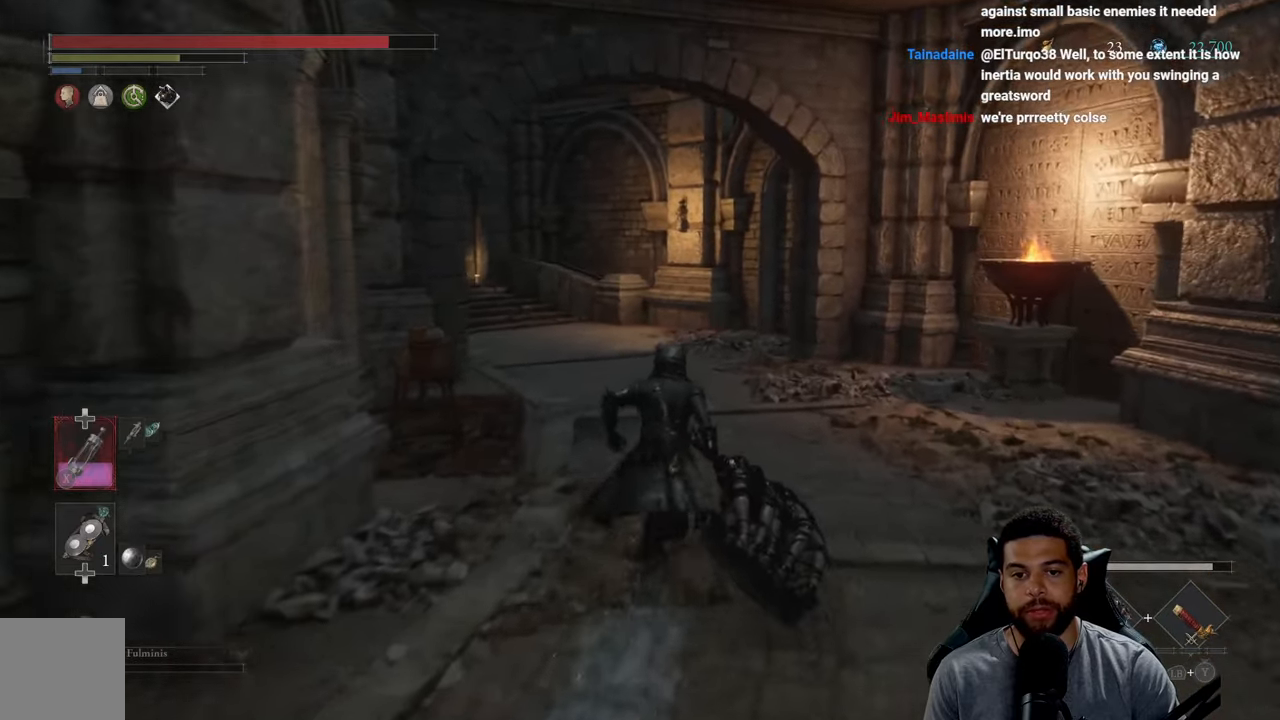
{"buttons": ["B"], "left_stick": "up", "right_stick": "center", "events": [[83, "right_stick", "left"], [200, "right_stick", "center"]]}
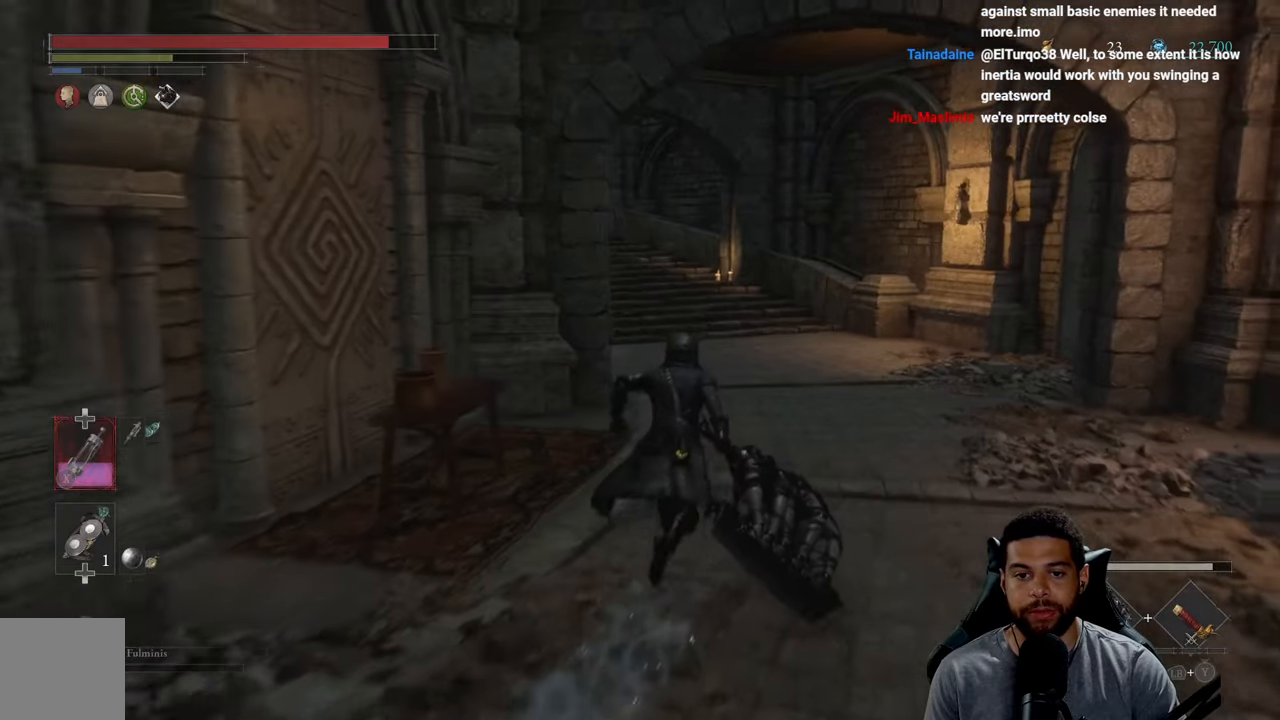
{"buttons": [], "left_stick": "up", "right_stick": "center", "events": [[333, "B", "up"]]}
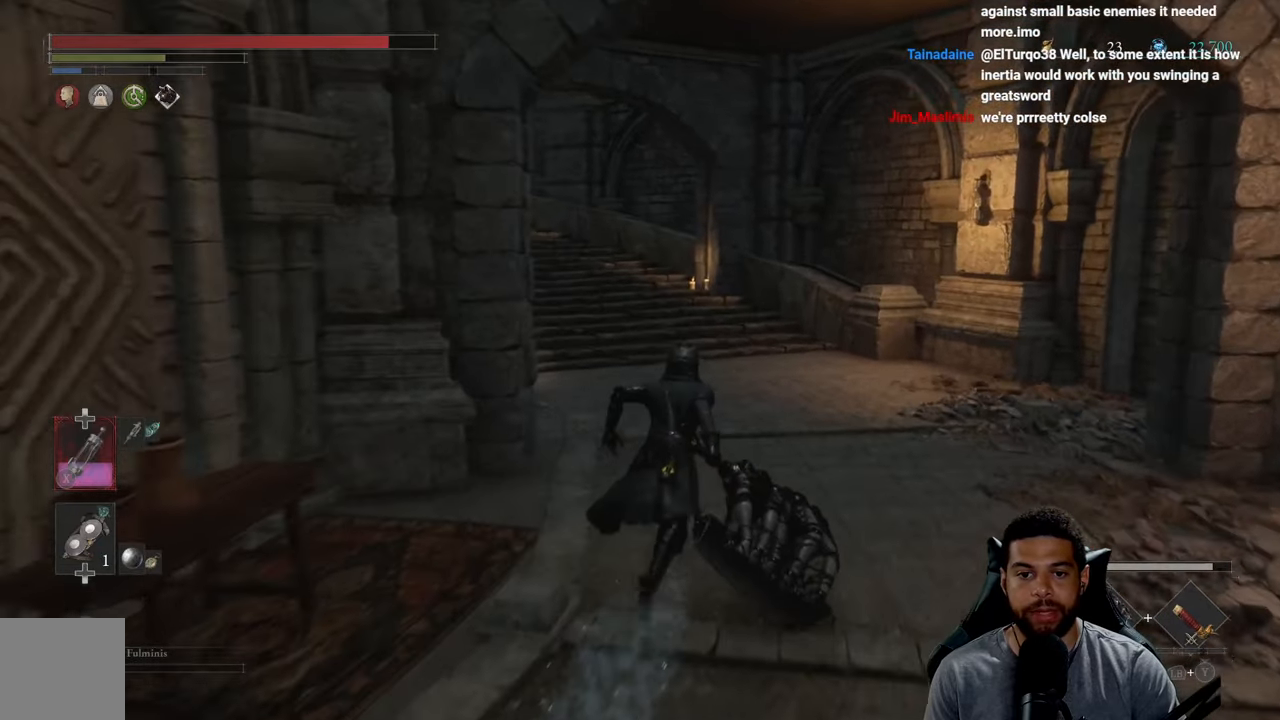
{"buttons": ["B"], "left_stick": "up-right", "right_stick": "center", "events": [[83, "left_stick", "up-right"], [83, "right_stick", "up-left"], [183, "right_stick", "center"], [367, "B", "down"]]}